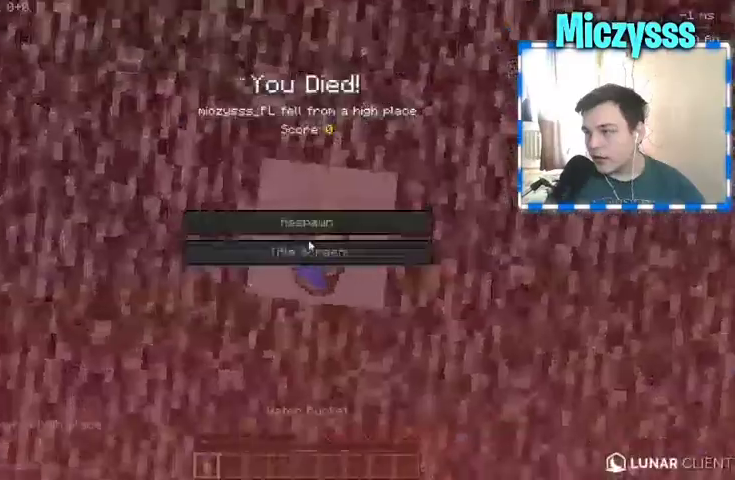
Gameplay with keyboard and mouse; each line is a JSON object with the keys and mouse buttons held at the frame after it. "events" lists presses ("down") and releases ("up") of "a", "d", "s", "w", "mouse_left" and "mouse_right" between this image and that frame as [ms after this image, input, new state], when the widget could be followed in between. "mouse_left", "mouse_right" = the "left", "right" buttons of the "mouse" list. No other keys are recorded. Fast repeated clicks can show as one long hold. Mouse movement is not recorded.
{"keys": [], "mouse": [], "events": []}
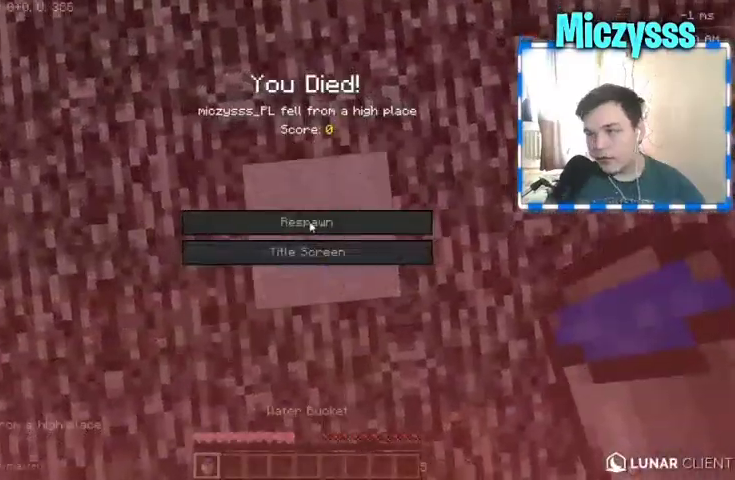
{"keys": [], "mouse": [], "events": []}
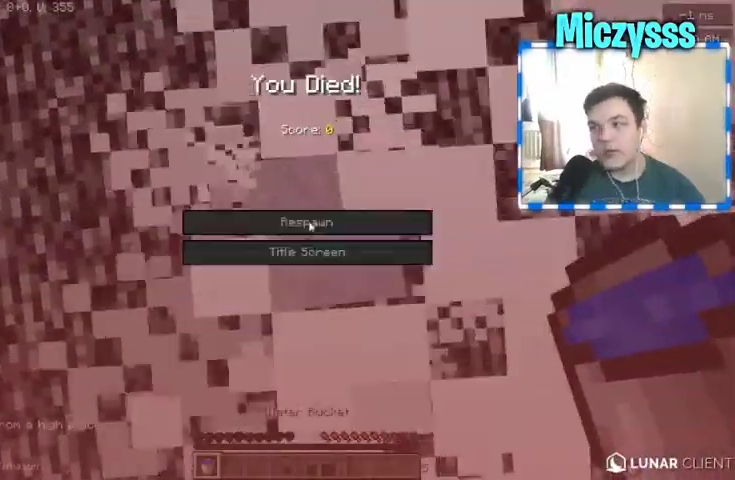
{"keys": [], "mouse": [], "events": []}
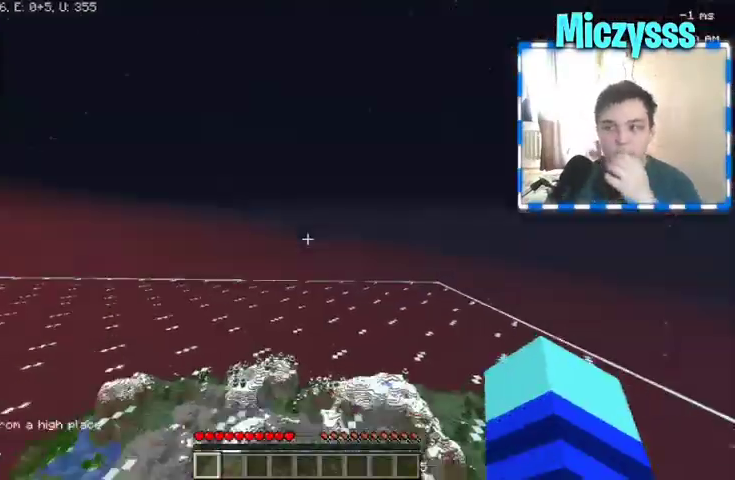
{"keys": [], "mouse": [], "events": []}
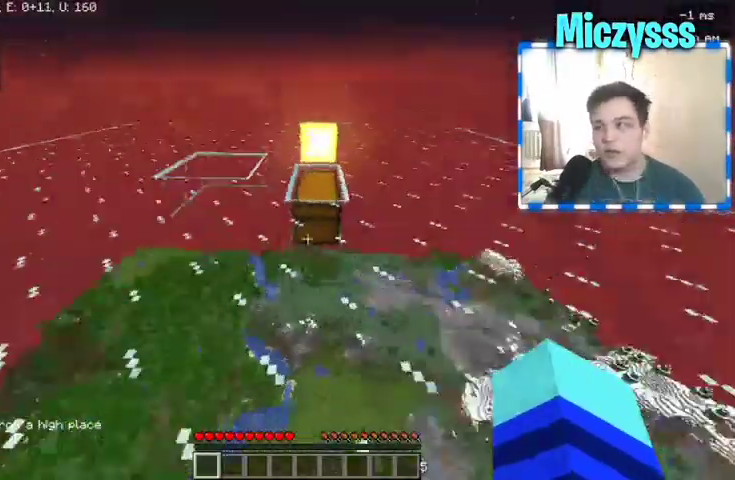
{"keys": ["w"], "mouse": [], "events": [[267, "w", "down"]]}
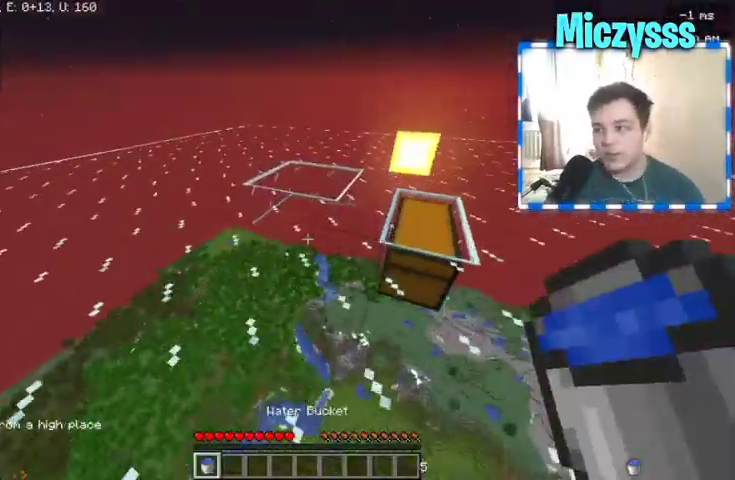
{"keys": ["w"], "mouse": [], "events": [[100, "a", "down"], [233, "a", "up"]]}
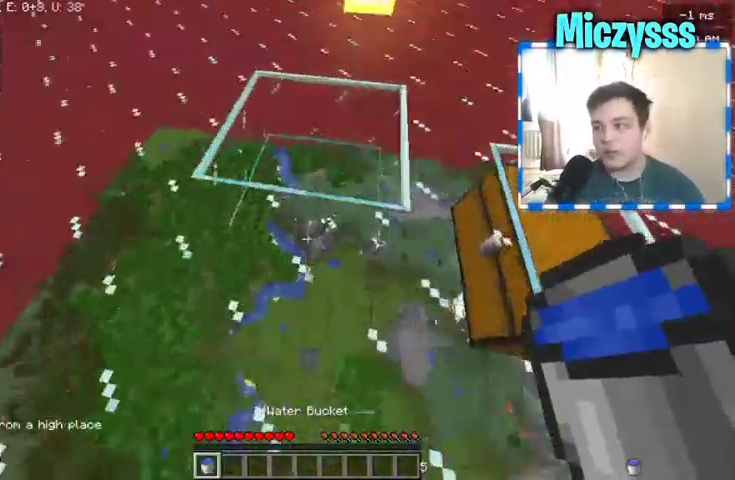
{"keys": ["w"], "mouse": [], "events": []}
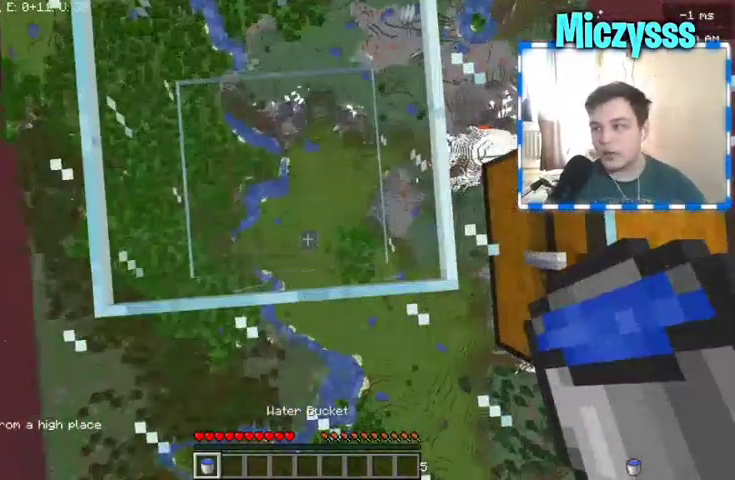
{"keys": [], "mouse": [], "events": [[67, "w", "up"]]}
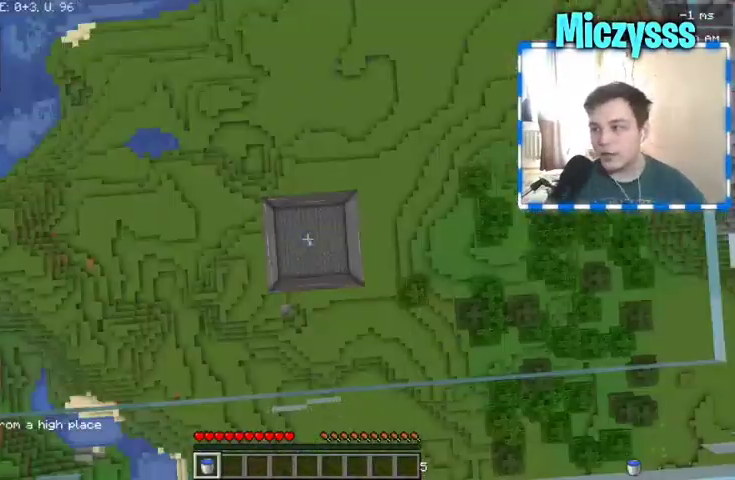
{"keys": [], "mouse": [], "events": []}
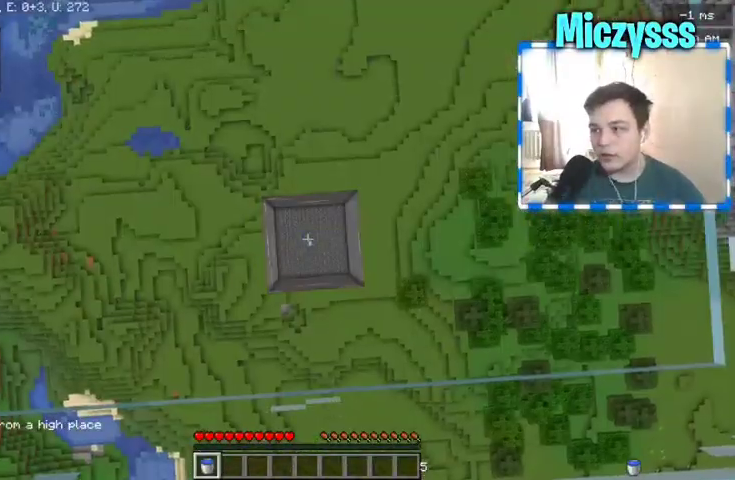
{"keys": [], "mouse": [], "events": []}
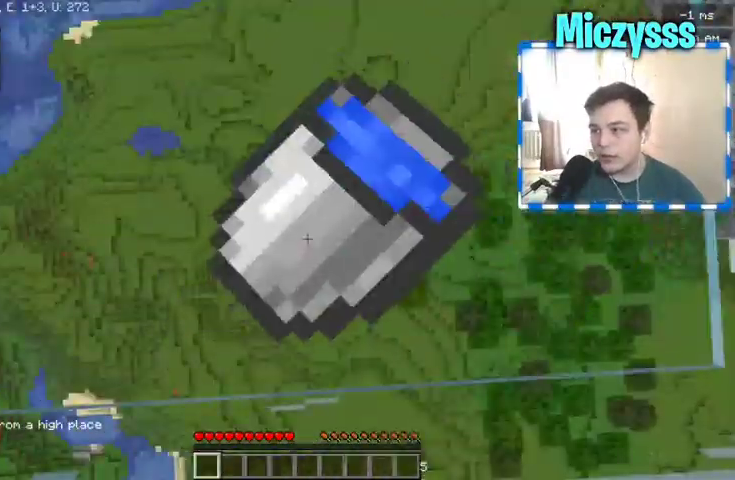
{"keys": [], "mouse": [], "events": []}
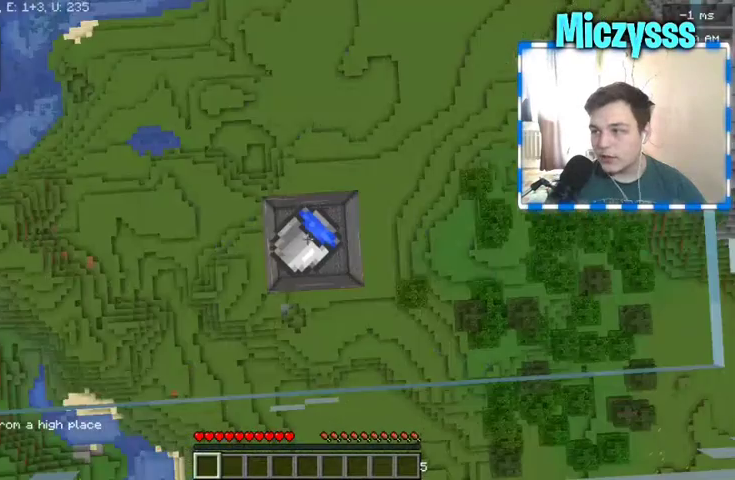
{"keys": [], "mouse": [], "events": []}
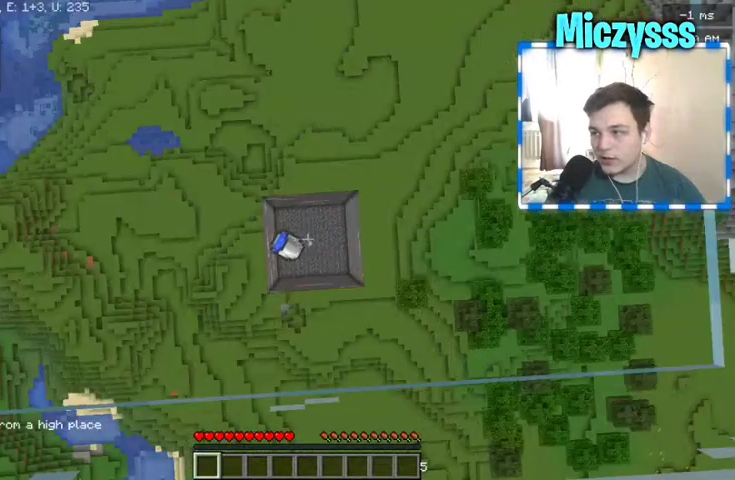
{"keys": [], "mouse": [], "events": []}
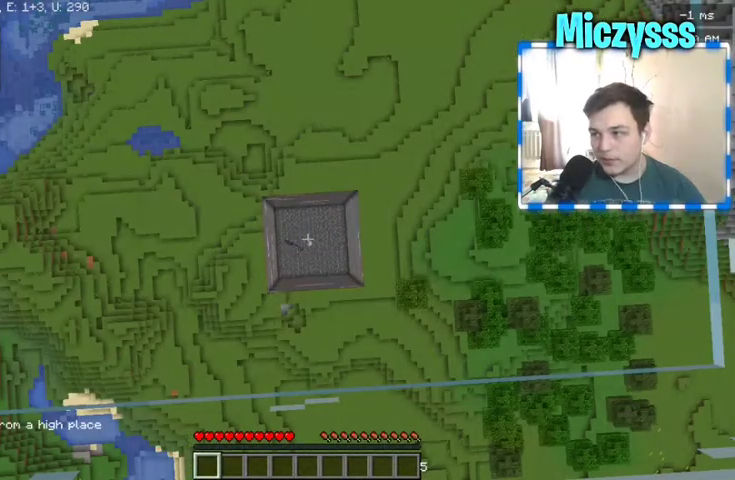
{"keys": ["a"], "mouse": [], "events": [[500, "a", "down"]]}
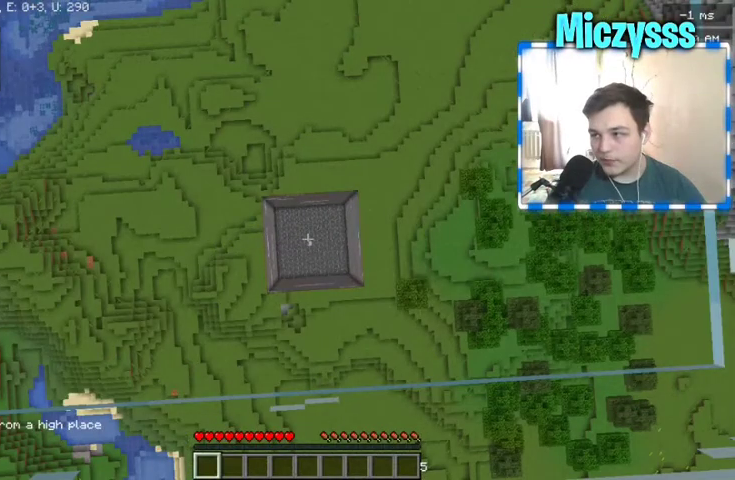
{"keys": [], "mouse": [], "events": [[200, "a", "up"], [333, "s", "down"], [500, "s", "up"]]}
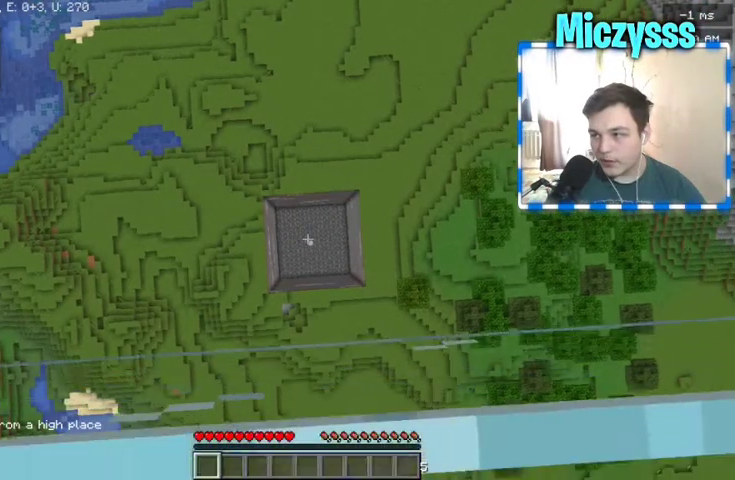
{"keys": [], "mouse": [], "events": []}
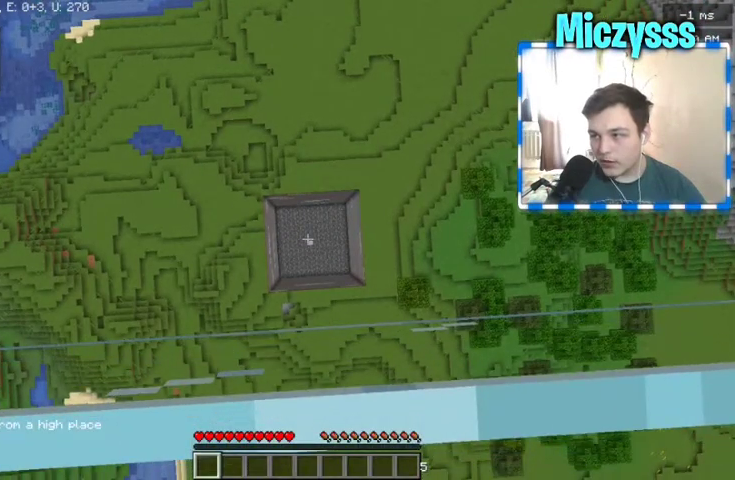
{"keys": [], "mouse": [], "events": []}
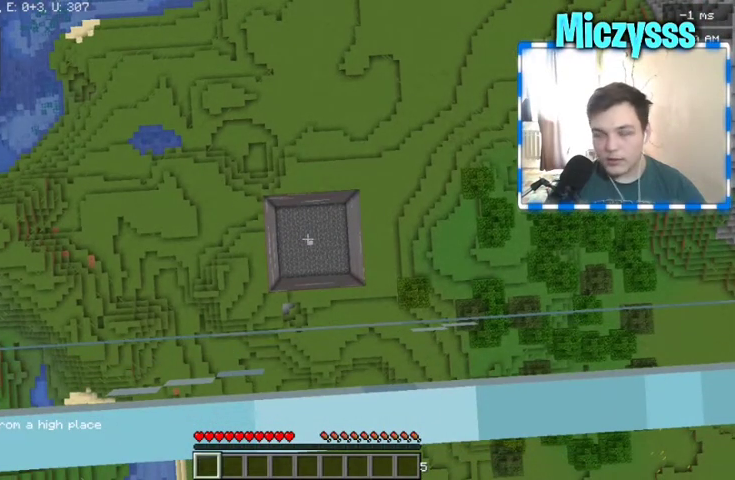
{"keys": [], "mouse": [], "events": []}
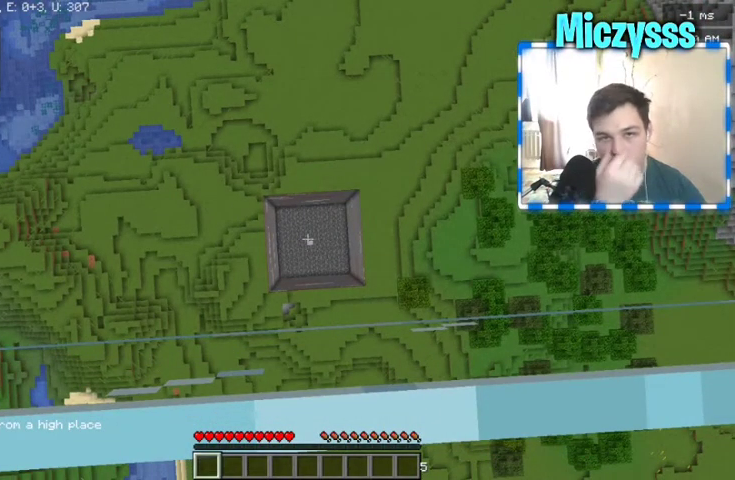
{"keys": [], "mouse": [], "events": []}
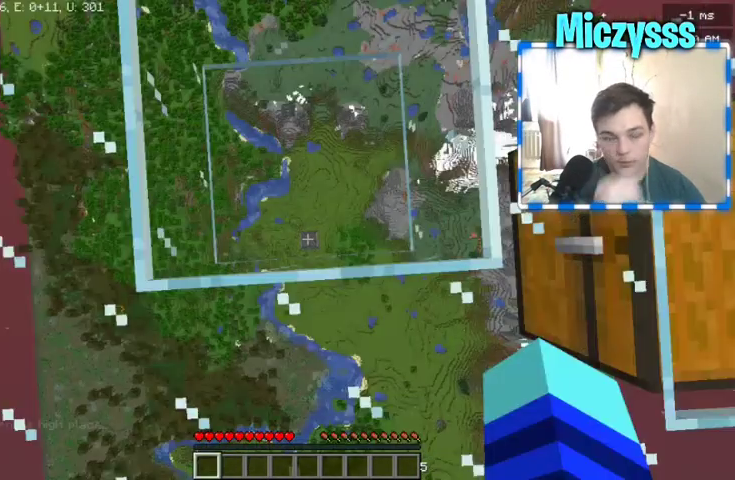
{"keys": [], "mouse": [], "events": []}
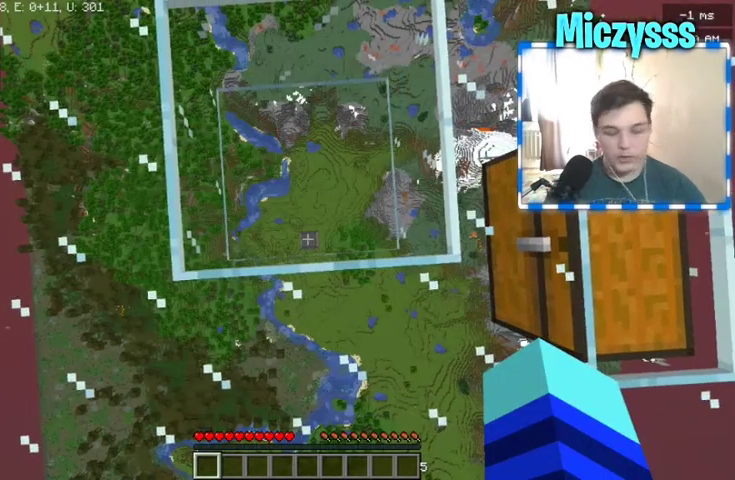
{"keys": ["w"], "mouse": [], "events": [[500, "w", "down"]]}
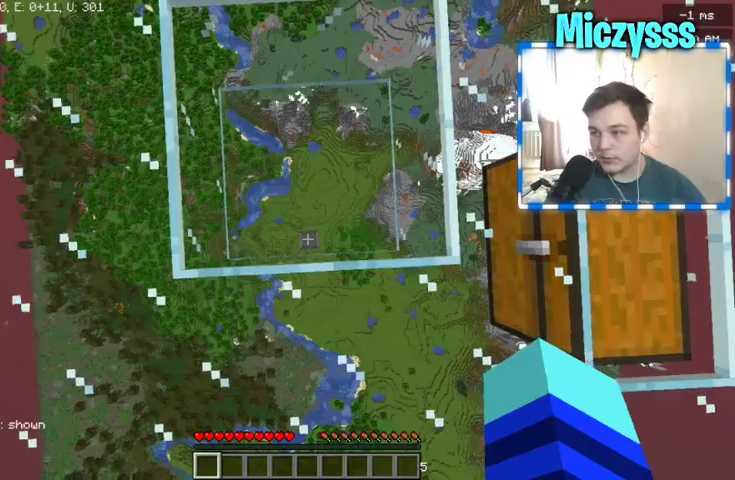
{"keys": [], "mouse": [], "events": [[100, "w", "up"], [200, "s", "down"], [433, "s", "up"]]}
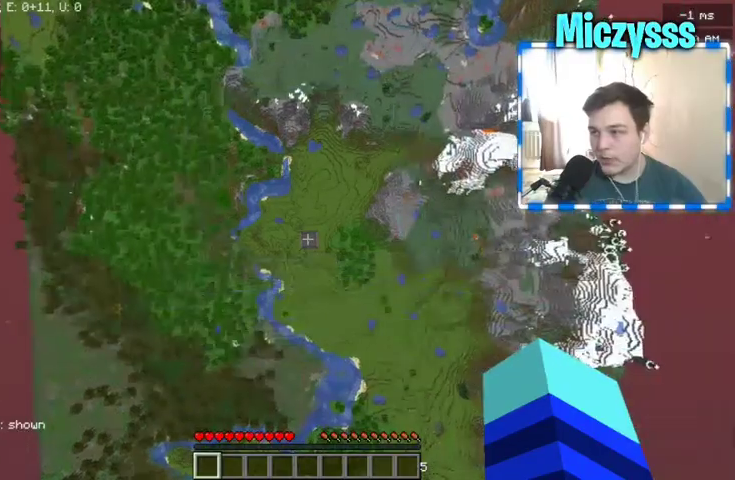
{"keys": [], "mouse": [], "events": []}
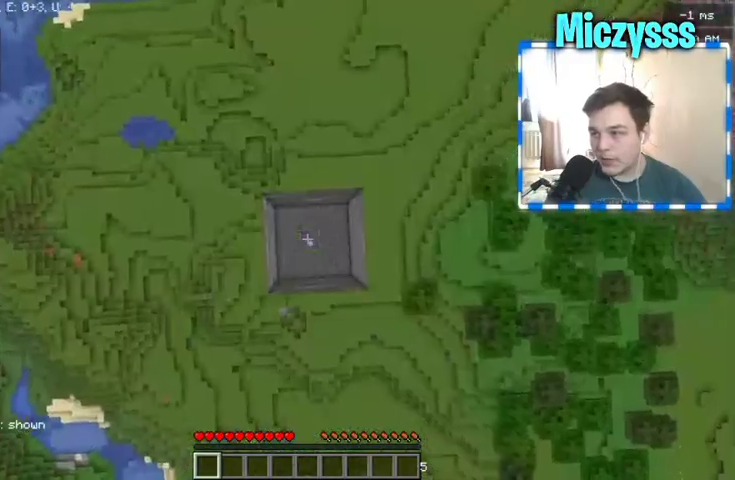
{"keys": [], "mouse": [], "events": [[367, "s", "down"], [500, "s", "up"]]}
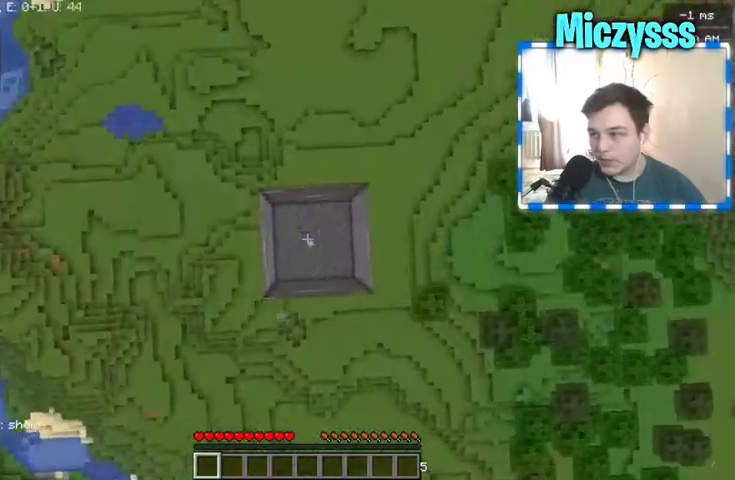
{"keys": [], "mouse": [], "events": []}
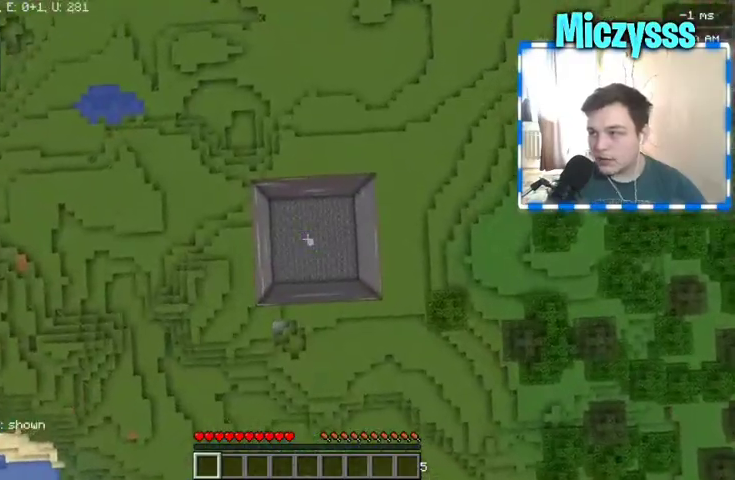
{"keys": [], "mouse": [], "events": [[233, "s", "down"], [367, "s", "up"]]}
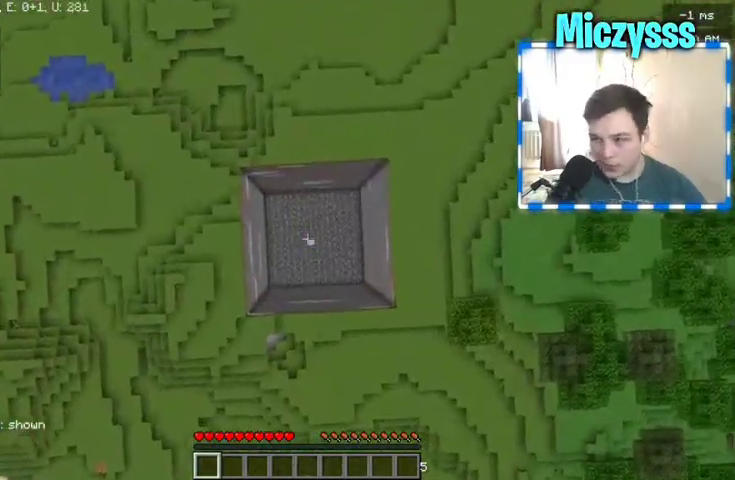
{"keys": [], "mouse": [], "events": []}
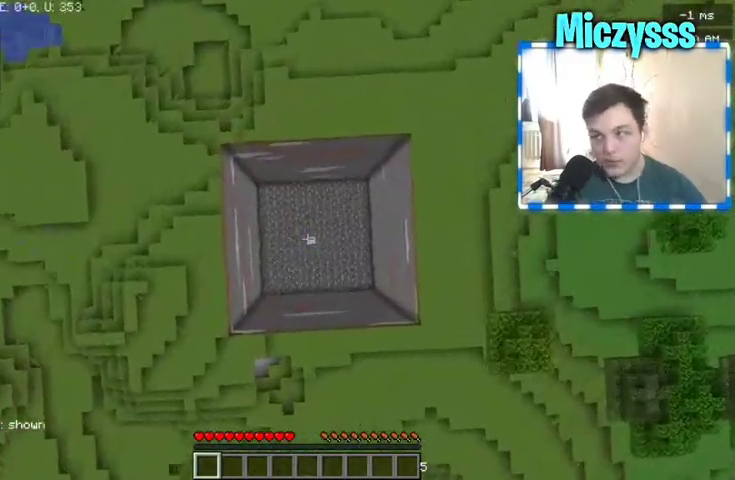
{"keys": [], "mouse": [], "events": [[367, "a", "down"], [433, "a", "up"]]}
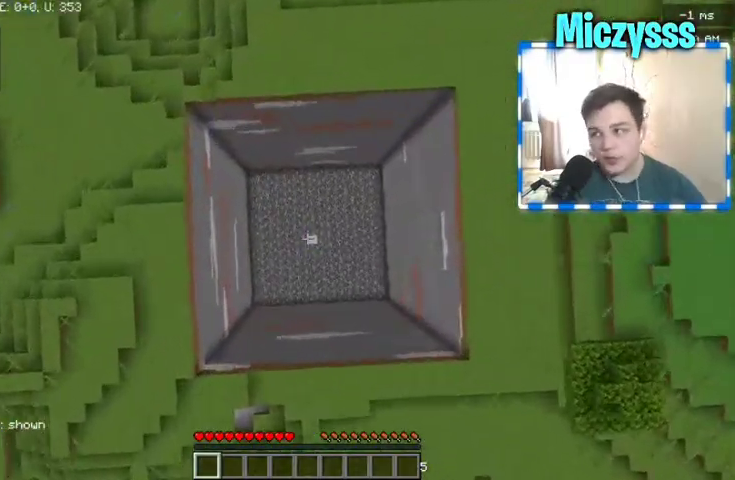
{"keys": [], "mouse": [], "events": []}
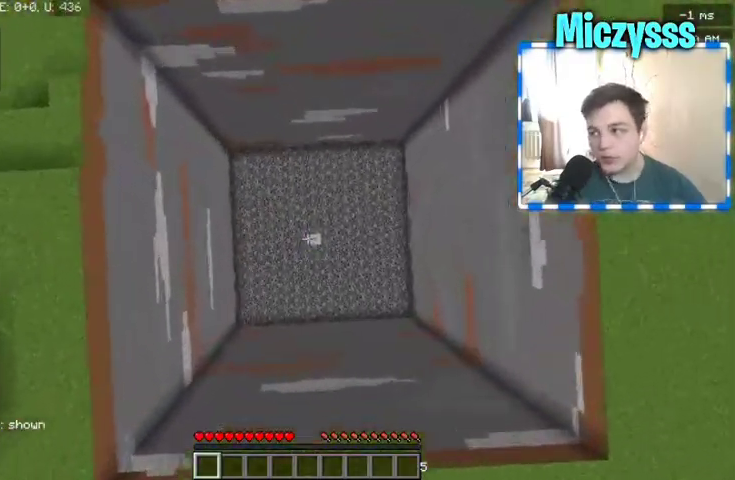
{"keys": [], "mouse": [], "events": []}